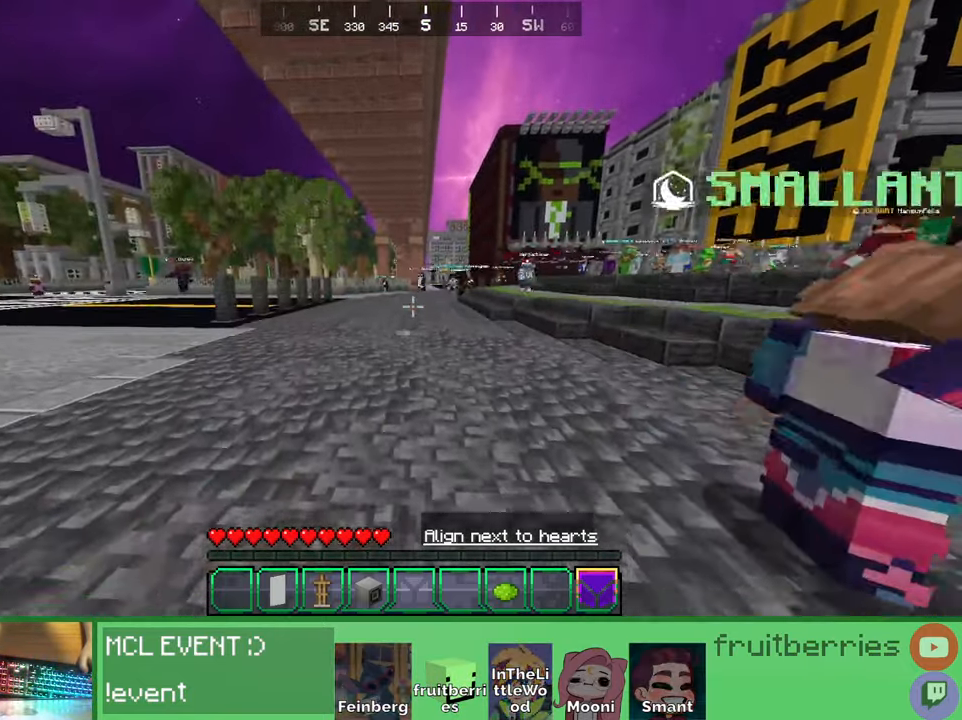
Gameplay with keyboard and mouse; each line is a JSON object with the keys and mouse buttons held at the frame after it. "events" lists presses ("down") and releases ("up") of "a", "ctrl", "d", "e", "q", "s", "shift", "space", "w", "mouse_left", "mouse_wheel", "mouse_right", "mouse_mb4" and "mouse_mb5" between this image and that frame as [ms after this image, input, new state], when the widget could be followed in between. "mouse_left", "mouse_wheel", "mouse_right", "mouse_mb4", "mouse_mb5" = the "left", "wheel", "right", "mb4", "mb5" buttons of the "mouse" list. No other keys are recorded. Fast repeated clicks can show as one long hold. "wheel" means that the mouse wheel is clicked or scrolled. Mouse movement is not recorded. Not read: other_keys.
{"keys": ["s", "space"], "mouse": []}
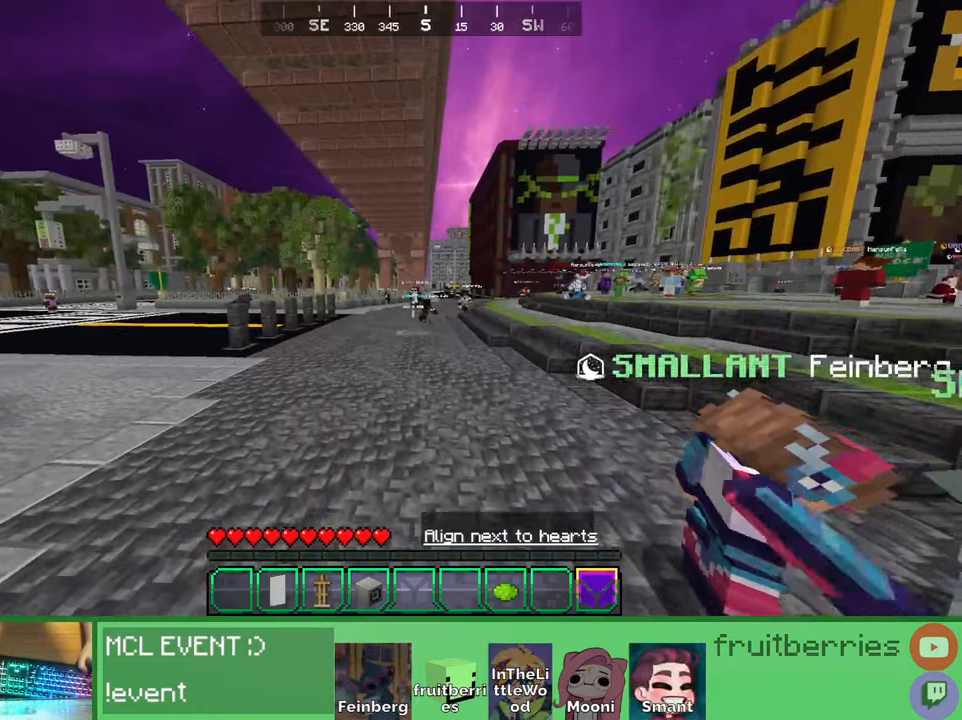
{"keys": ["s", "space"], "mouse": [], "events": [[16, "mouse_left", "down"], [66, "mouse_left", "up"], [116, "mouse_left", "down"], [150, "mouse_left", "up"], [183, "mouse_left", "down"], [233, "mouse_left", "up"], [283, "mouse_left", "down"], [316, "mouse_left", "up"], [350, "mouse_left", "down"], [416, "mouse_left", "up"], [450, "mouse_left", "down"], [483, "mouse_left", "up"]]}
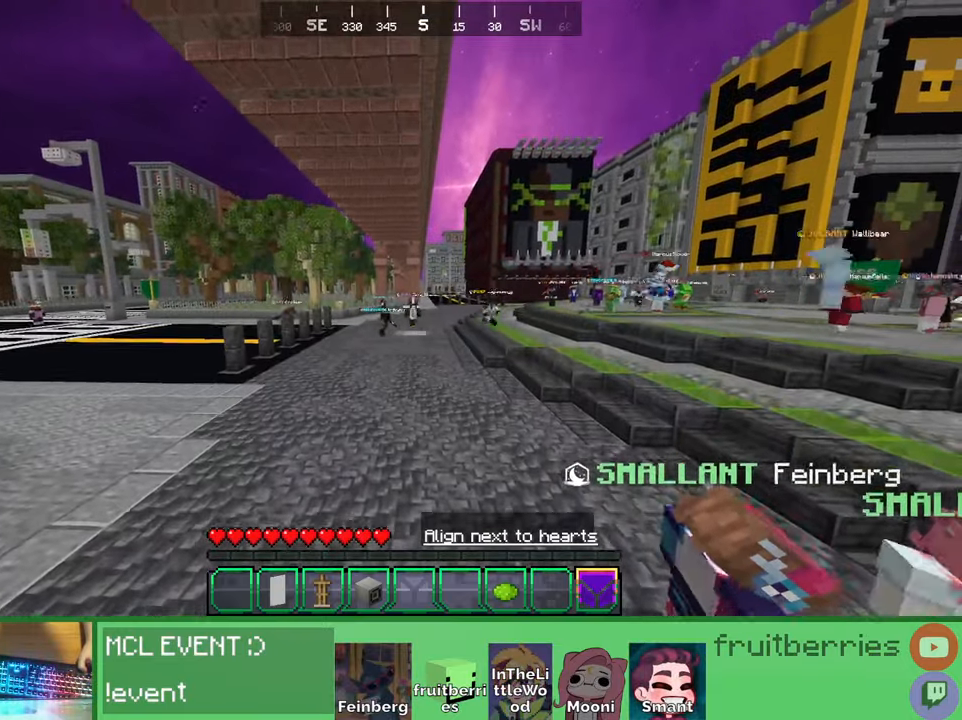
{"keys": ["s", "space"], "mouse": [], "events": [[33, "mouse_left", "down"], [83, "mouse_left", "up"], [116, "mouse_left", "down"], [150, "mouse_left", "up"], [183, "mouse_left", "down"], [233, "mouse_left", "up"], [266, "d", "down"], [266, "mouse_left", "down"], [316, "mouse_left", "up"], [350, "mouse_left", "down"], [400, "mouse_left", "up"], [433, "d", "up"]]}
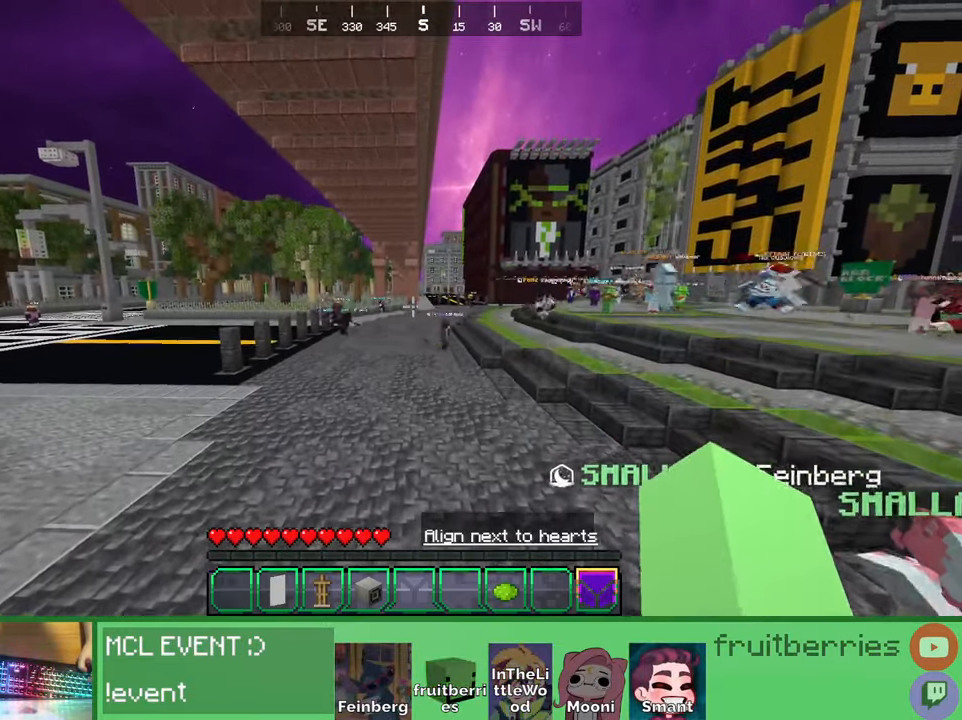
{"keys": ["s"], "mouse": []}
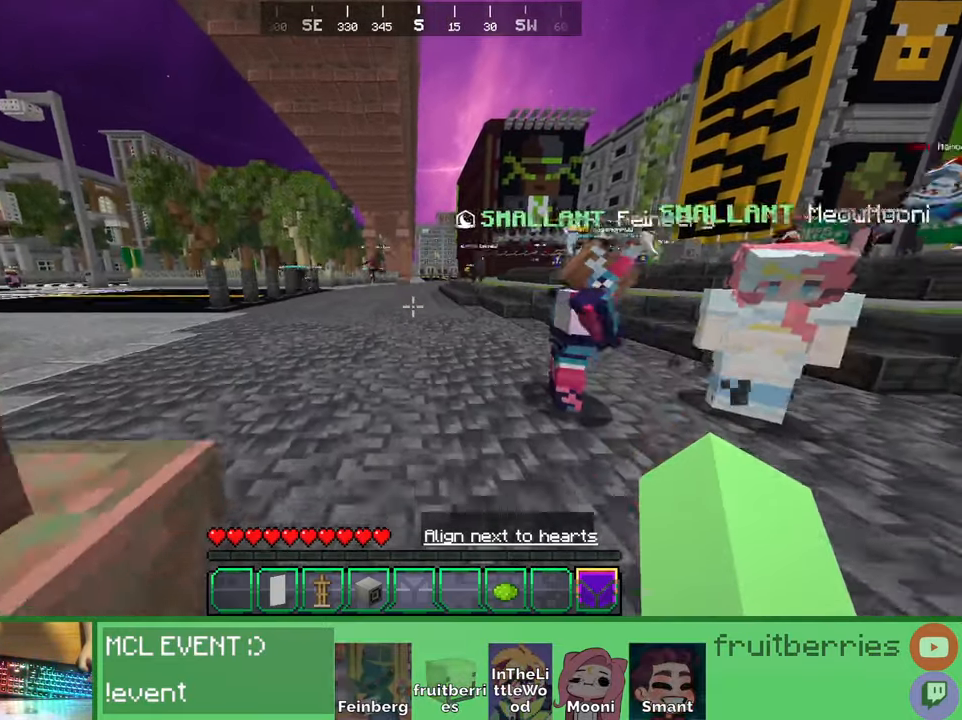
{"keys": [], "mouse": [], "events": [[83, "s", "up"]]}
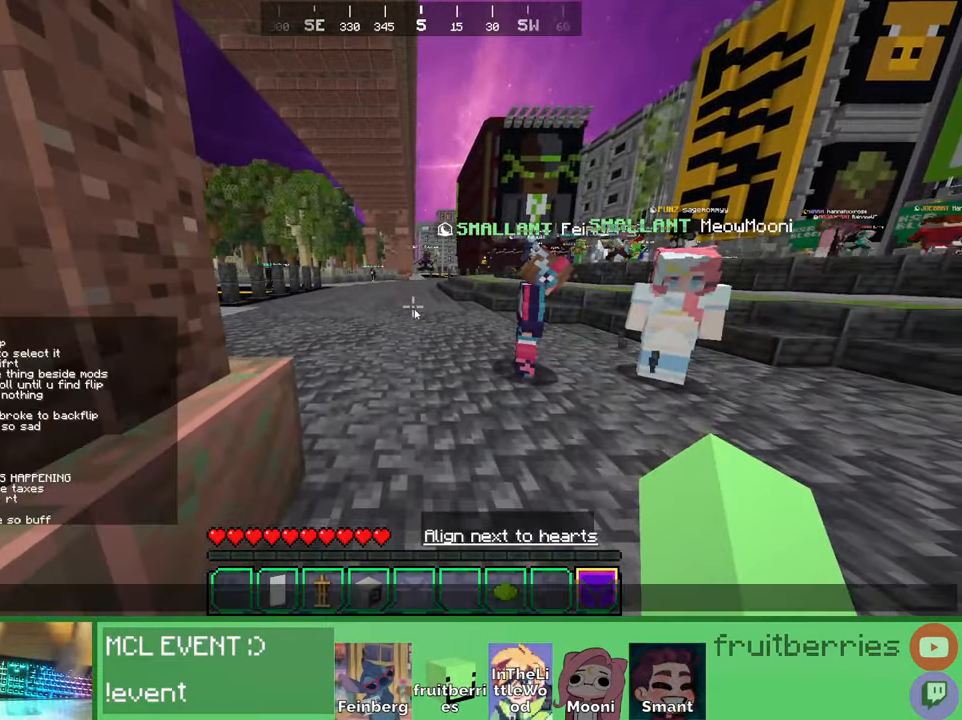
{"keys": [], "mouse": [], "events": []}
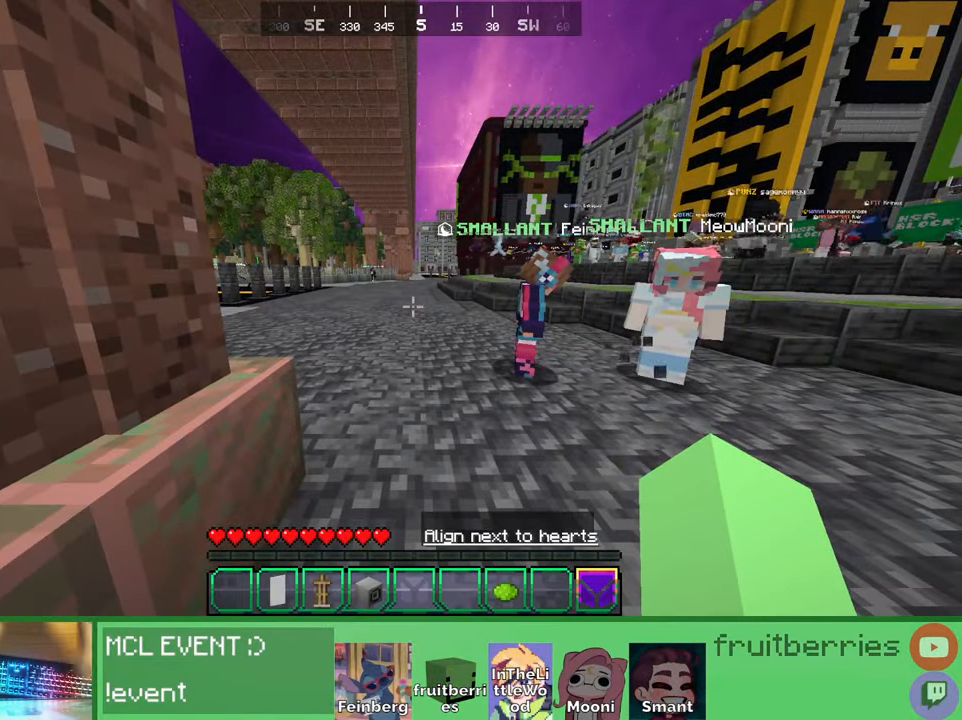
{"keys": [], "mouse": [], "events": []}
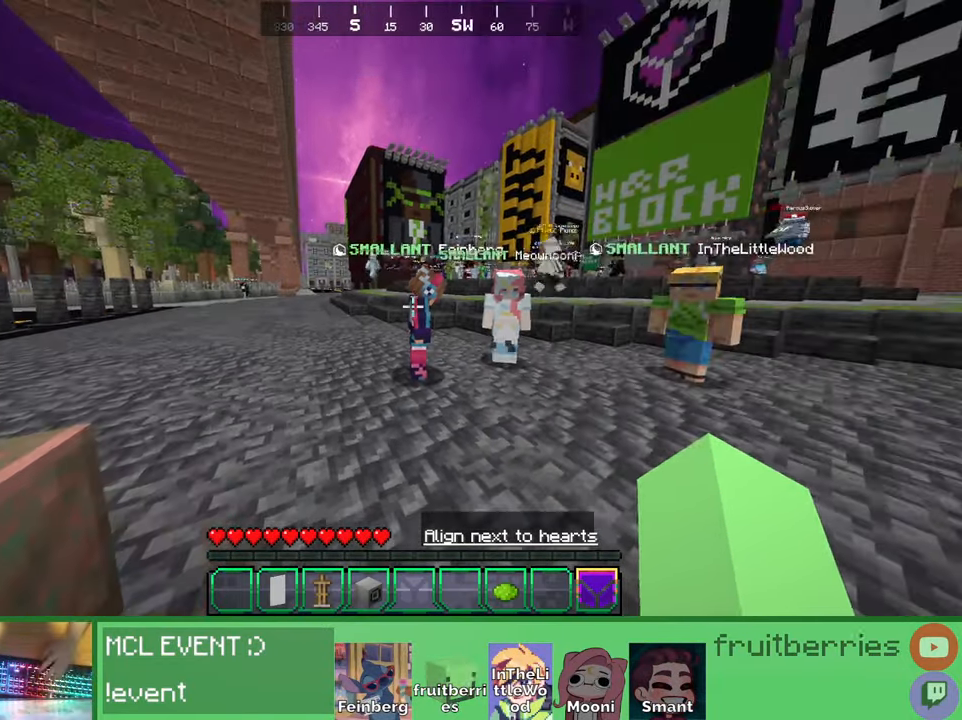
{"keys": [], "mouse": [], "events": [[50, "mouse_left", "down"], [133, "mouse_left", "up"]]}
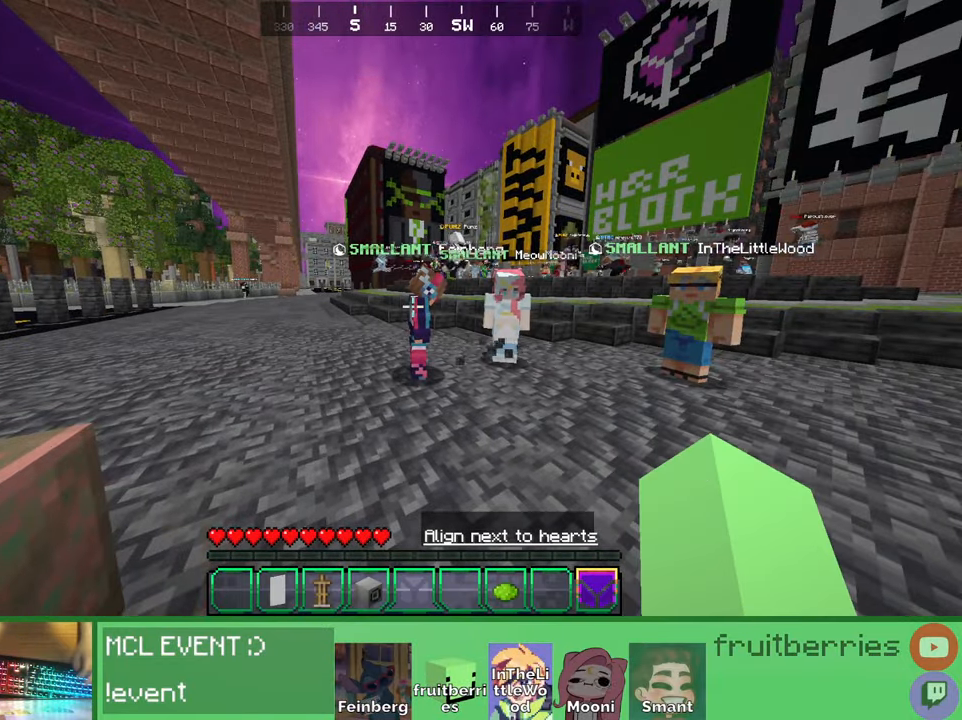
{"keys": [], "mouse": ["left"], "events": [[450, "mouse_left", "down"]]}
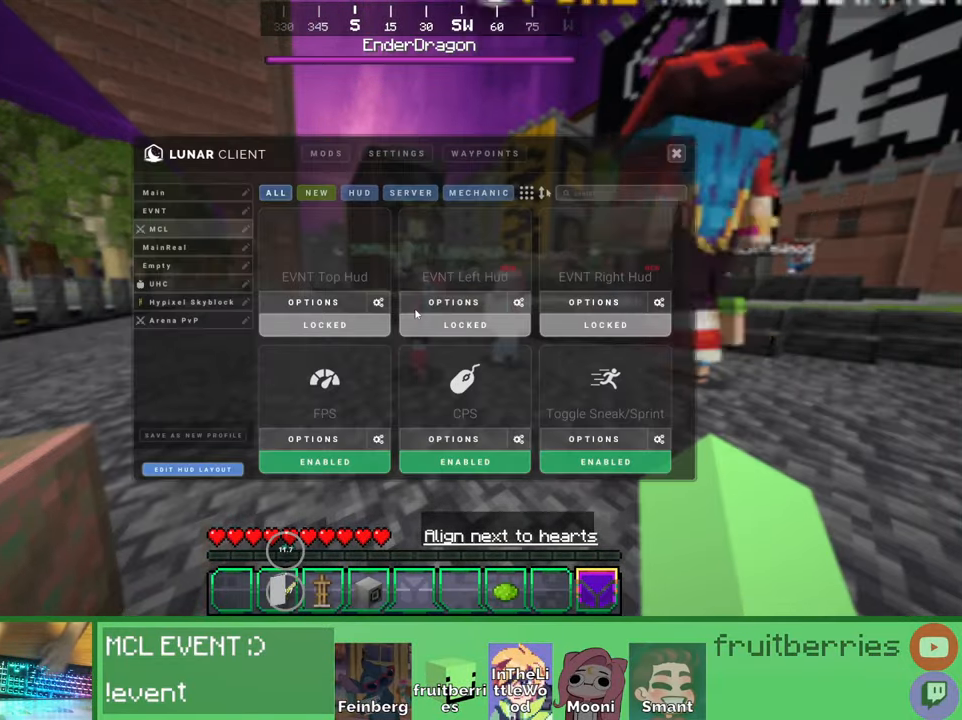
{"keys": [], "mouse": [], "events": [[66, "mouse_left", "up"]]}
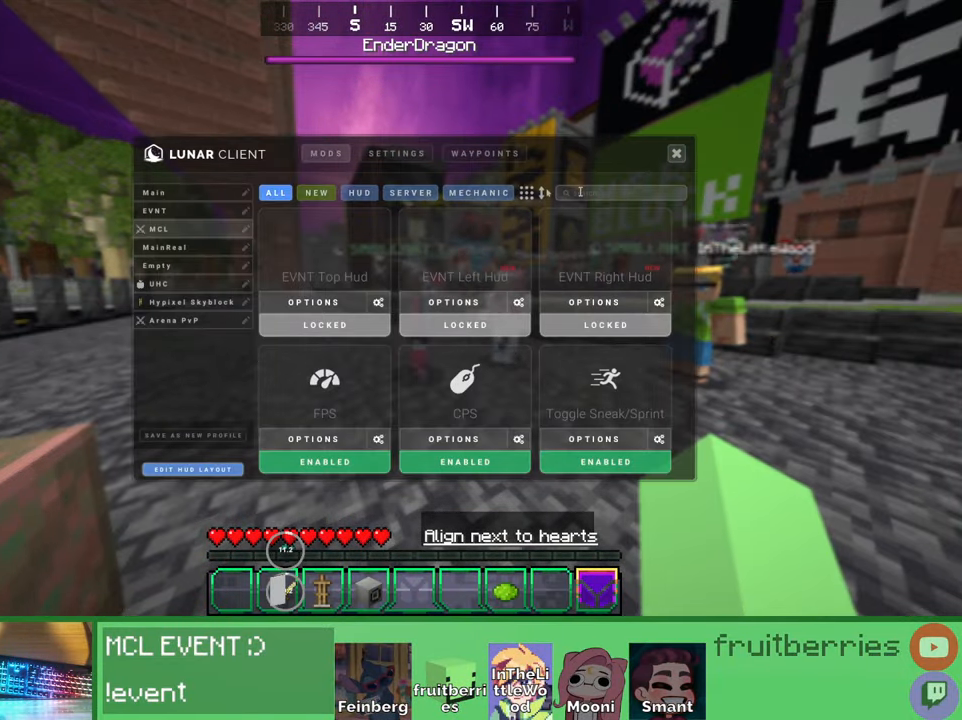
{"keys": [], "mouse": [], "events": []}
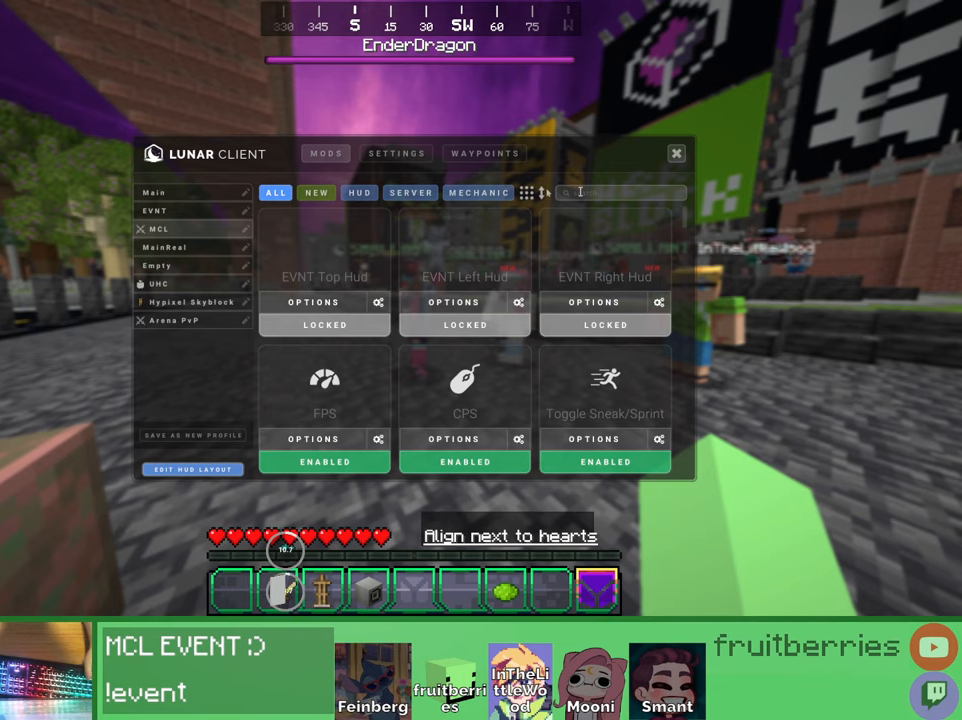
{"keys": [], "mouse": [], "events": []}
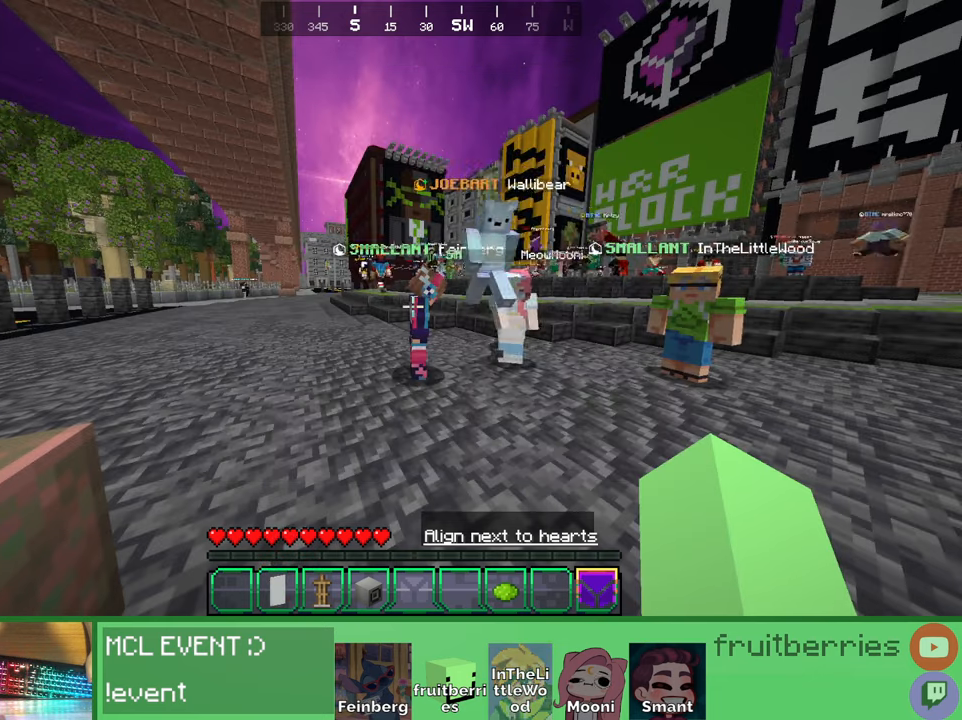
{"keys": [], "mouse": [], "events": []}
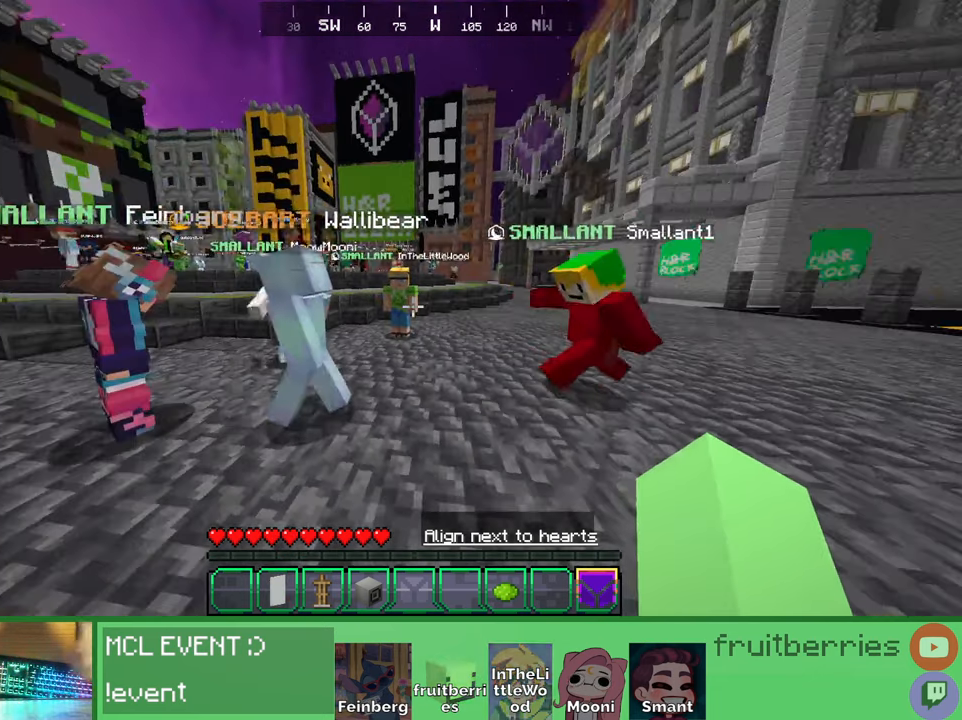
{"keys": [], "mouse": ["left"], "events": [[433, "mouse_left", "down"]]}
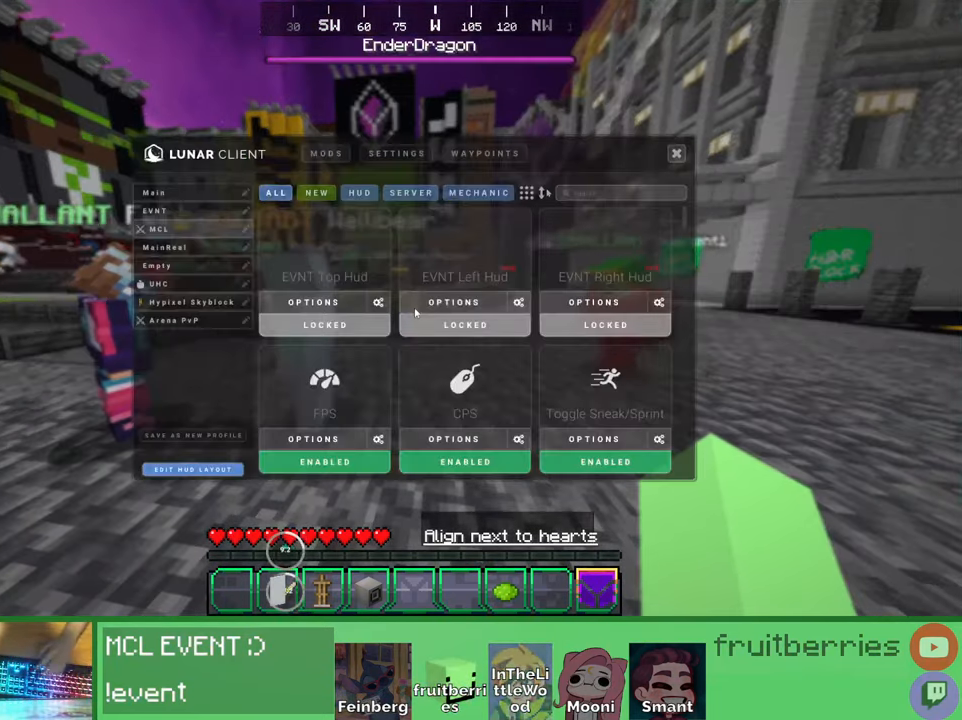
{"keys": [], "mouse": ["left"], "events": [[66, "mouse_left", "up"], [450, "mouse_left", "down"]]}
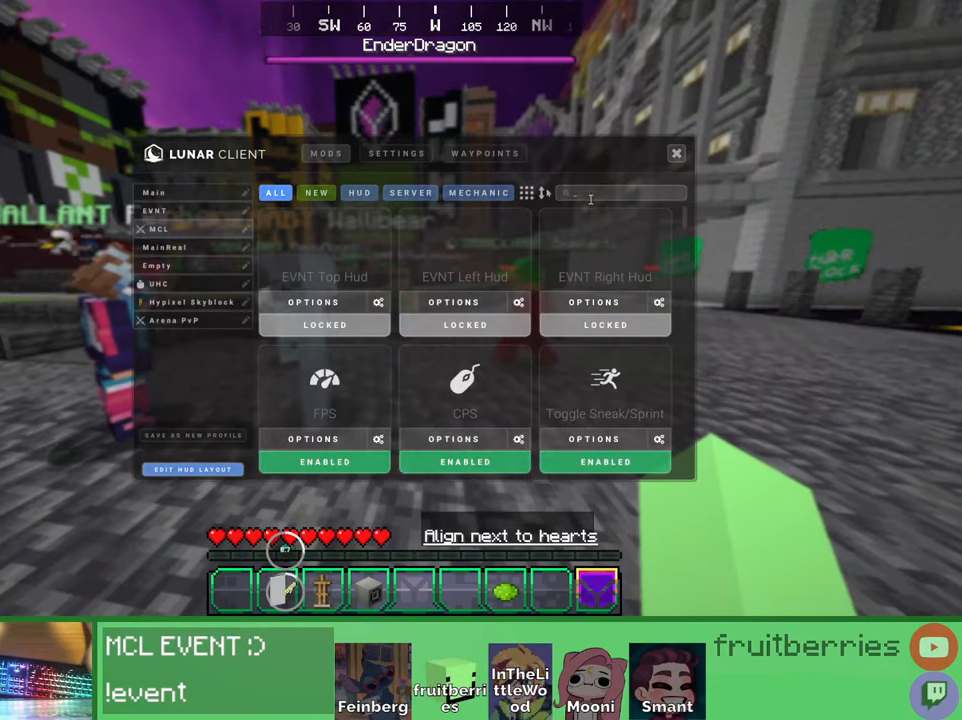
{"keys": [], "mouse": [], "events": [[33, "mouse_left", "up"]]}
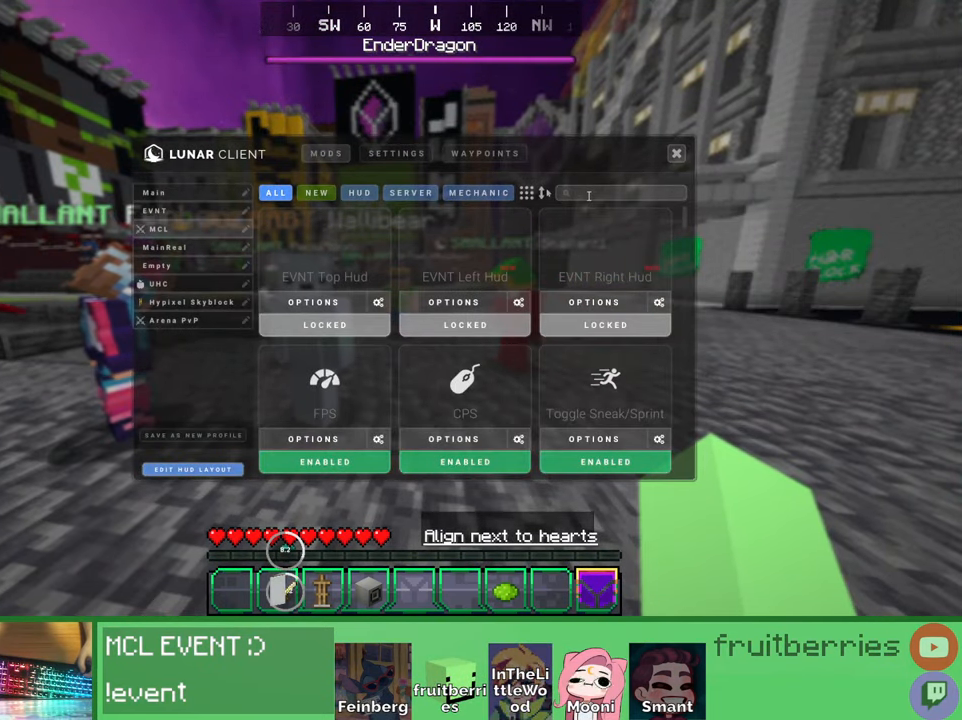
{"keys": ["s"], "mouse": [], "events": [[450, "s", "down"]]}
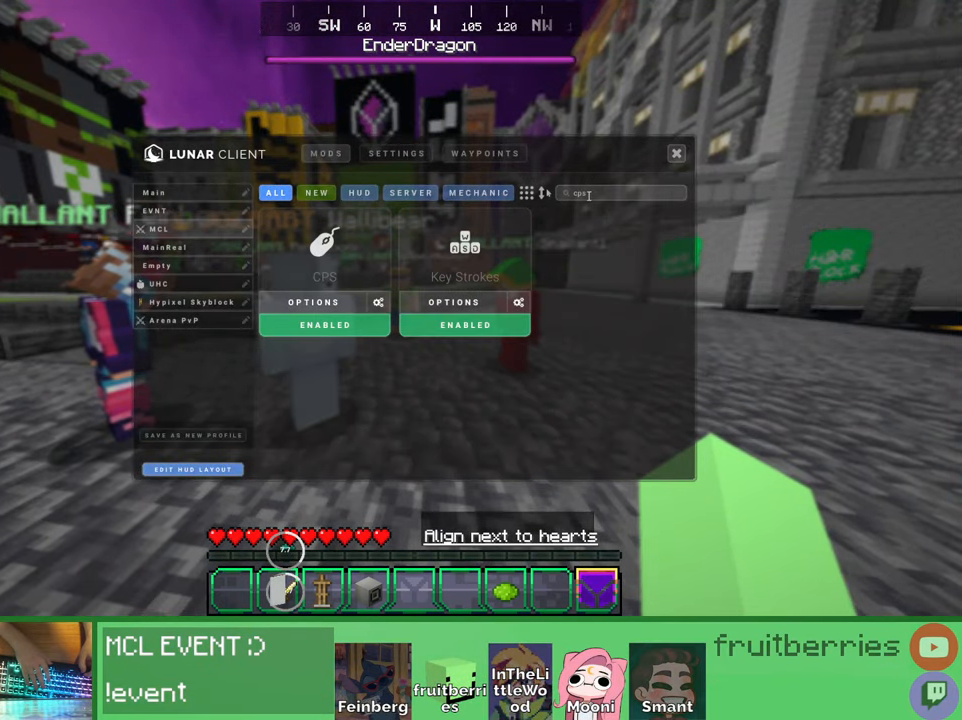
{"keys": [], "mouse": [], "events": [[33, "s", "up"]]}